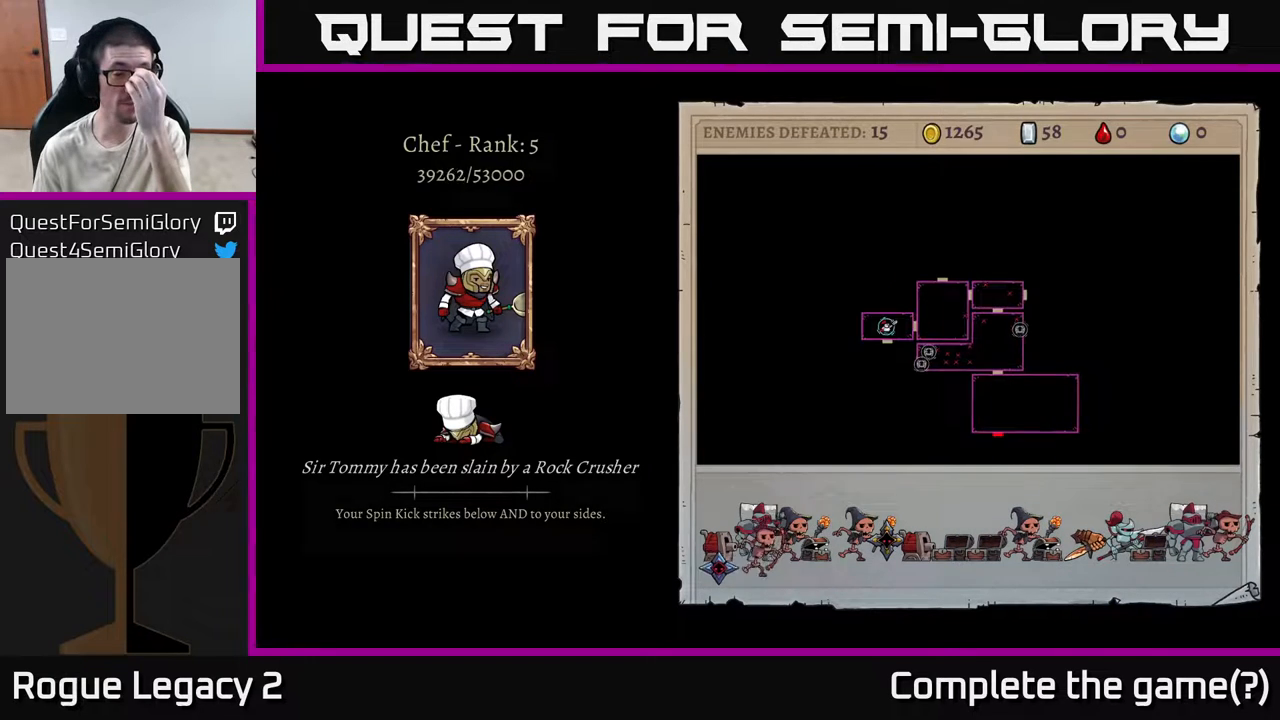
Gameplay with a controller (Xbox layout); each line is a JSON object with the inputs held at the frame after it. "events" lists button and stick changes between this image and that frame as [ms after this image, input, new state], when the widget could be followed in between.
{"buttons": ["A"], "left_stick": "center", "right_stick": "center", "events": [[267, "A", "down"]]}
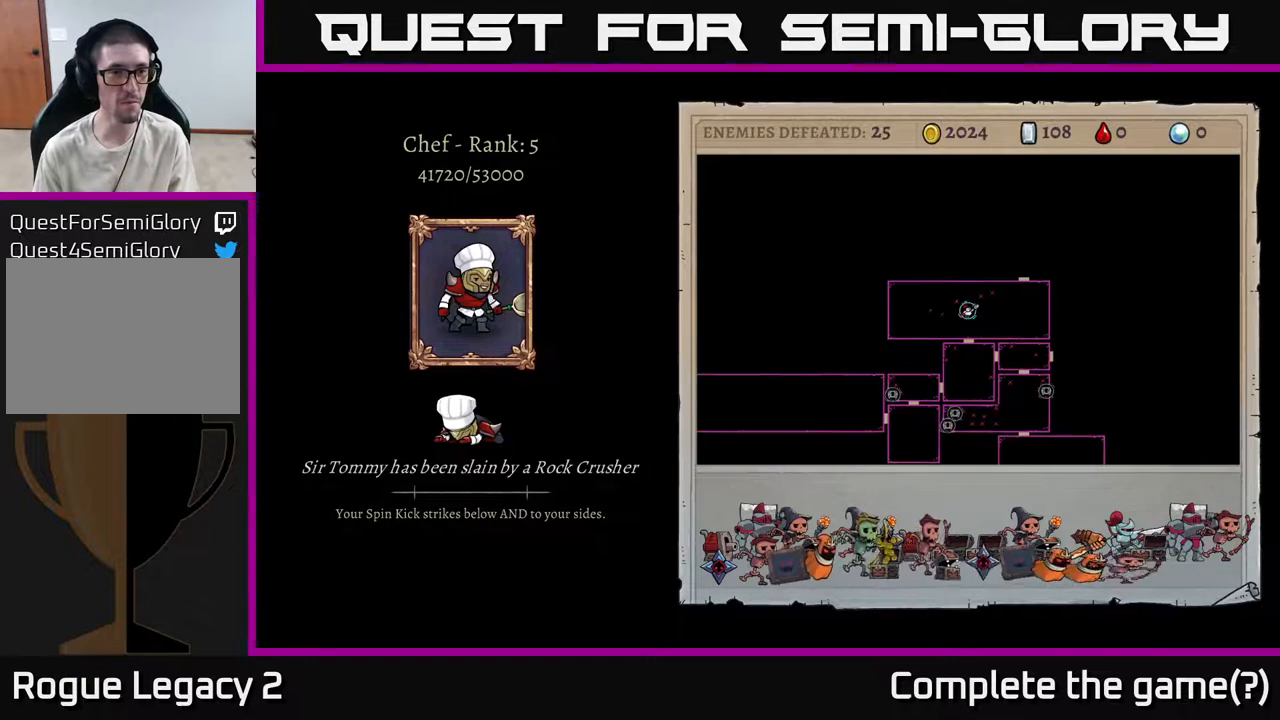
{"buttons": [], "left_stick": "center", "right_stick": "center", "events": [[17, "A", "up"]]}
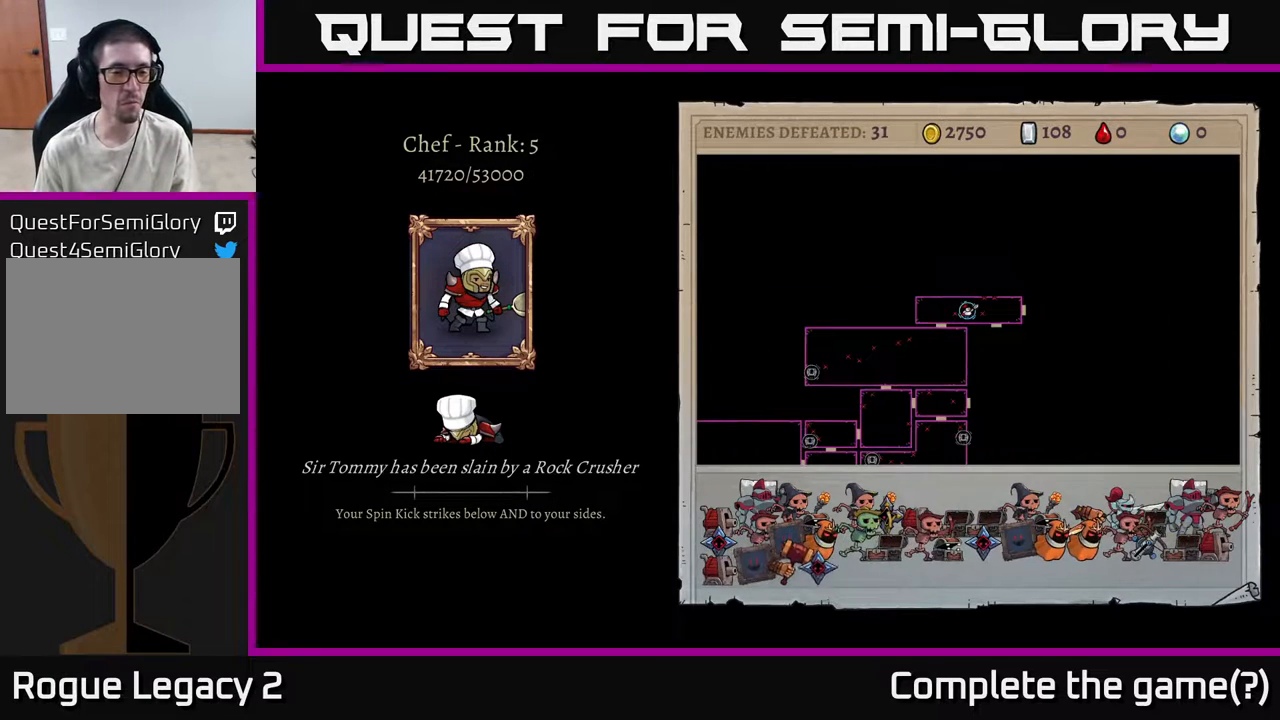
{"buttons": [], "left_stick": "center", "right_stick": "center", "events": [[17, "A", "down"], [283, "A", "up"]]}
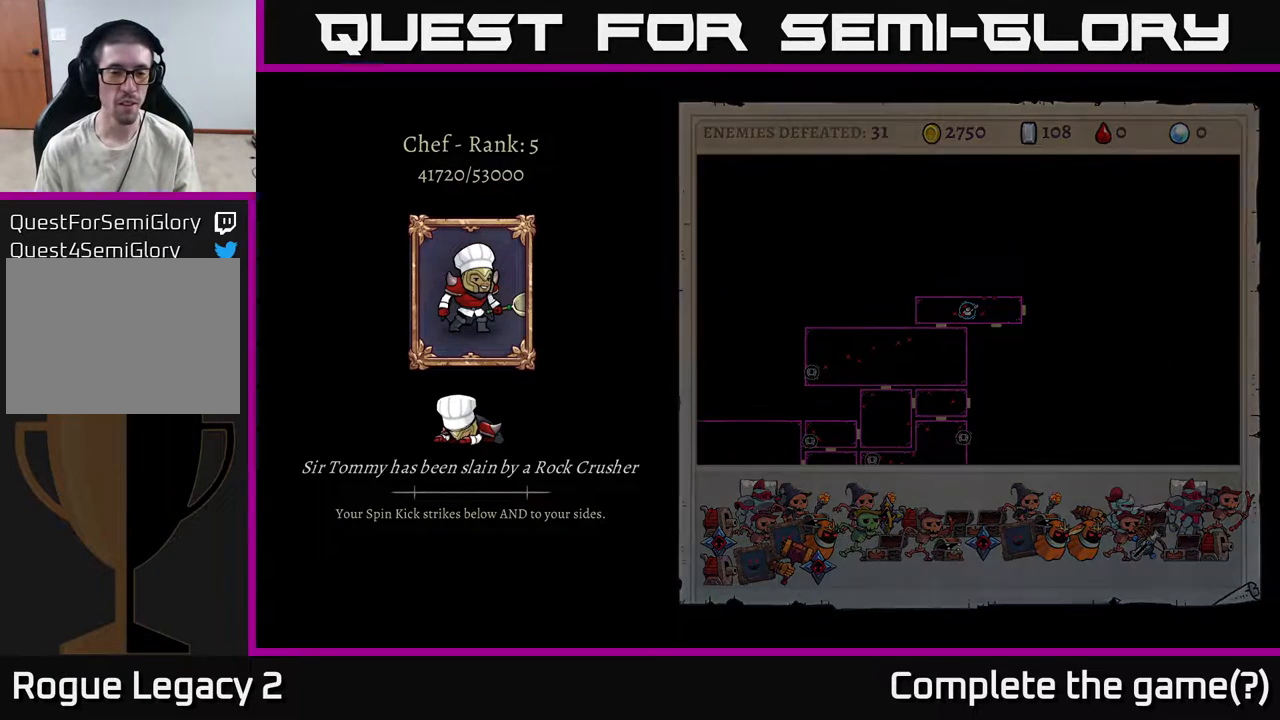
{"buttons": [], "left_stick": "center", "right_stick": "center", "events": []}
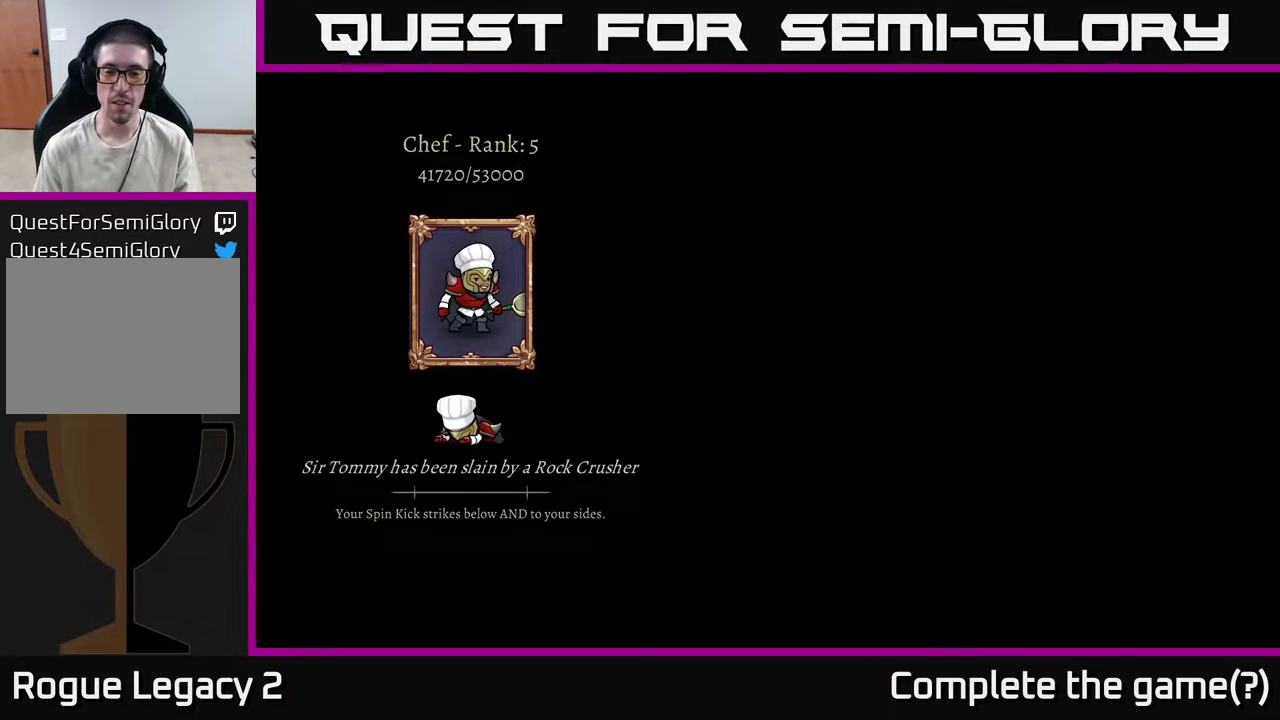
{"buttons": [], "left_stick": "center", "right_stick": "center", "events": []}
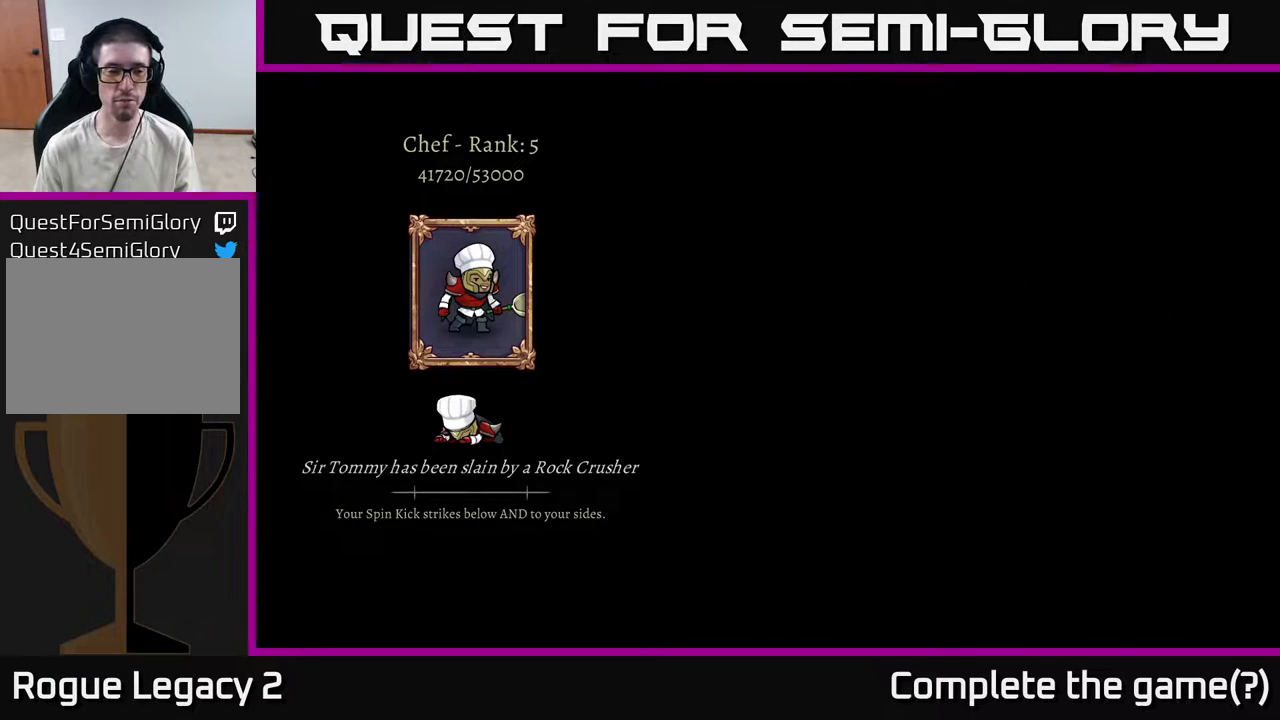
{"buttons": [], "left_stick": "center", "right_stick": "center", "events": []}
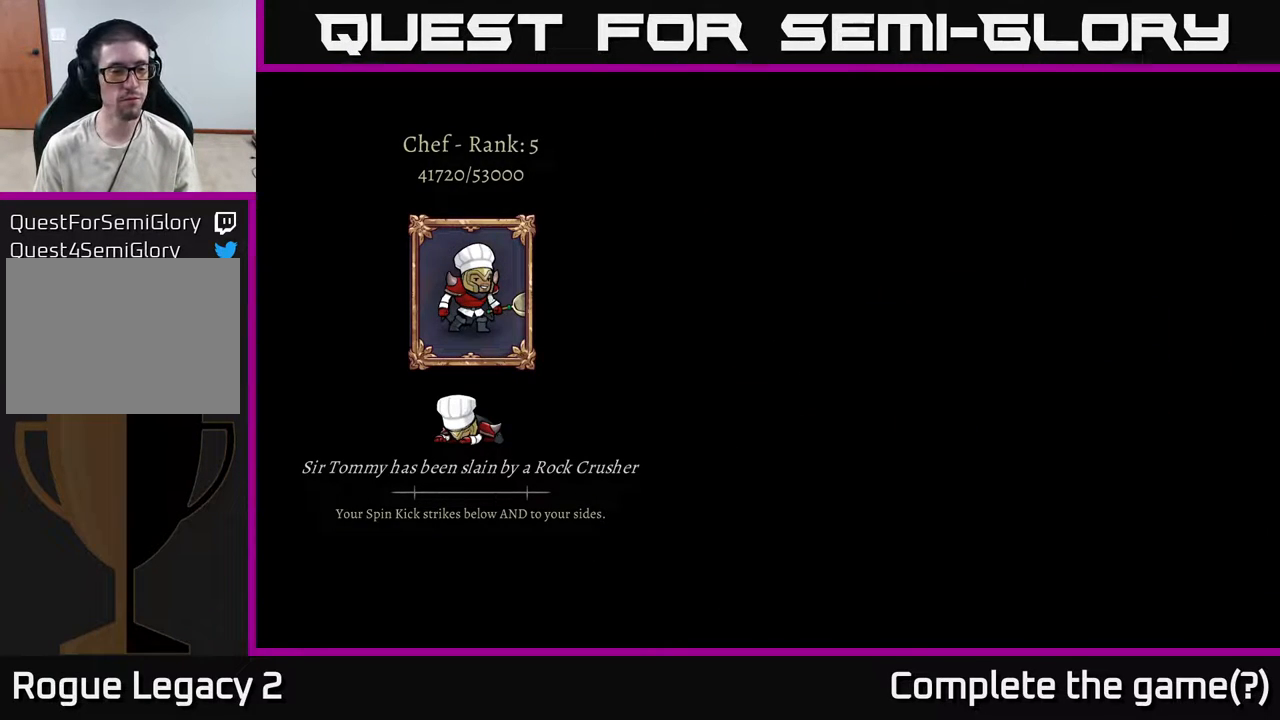
{"buttons": [], "left_stick": "center", "right_stick": "center", "events": []}
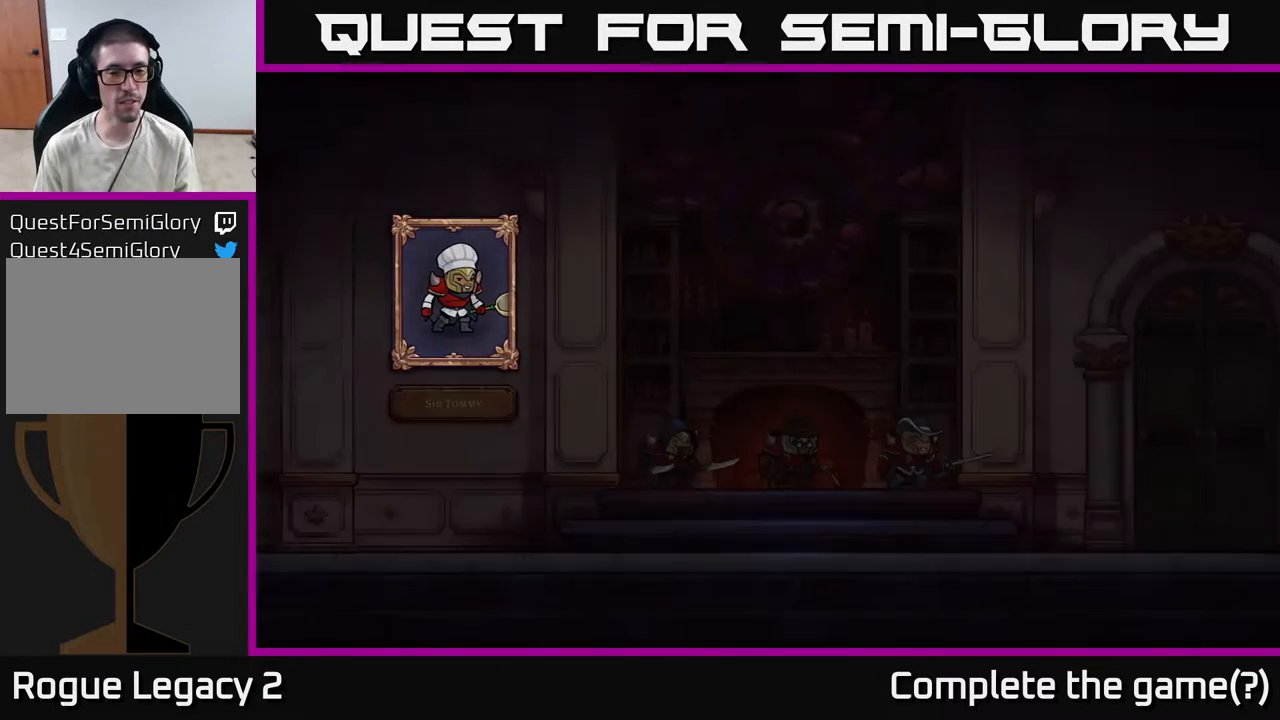
{"buttons": [], "left_stick": "center", "right_stick": "center", "events": []}
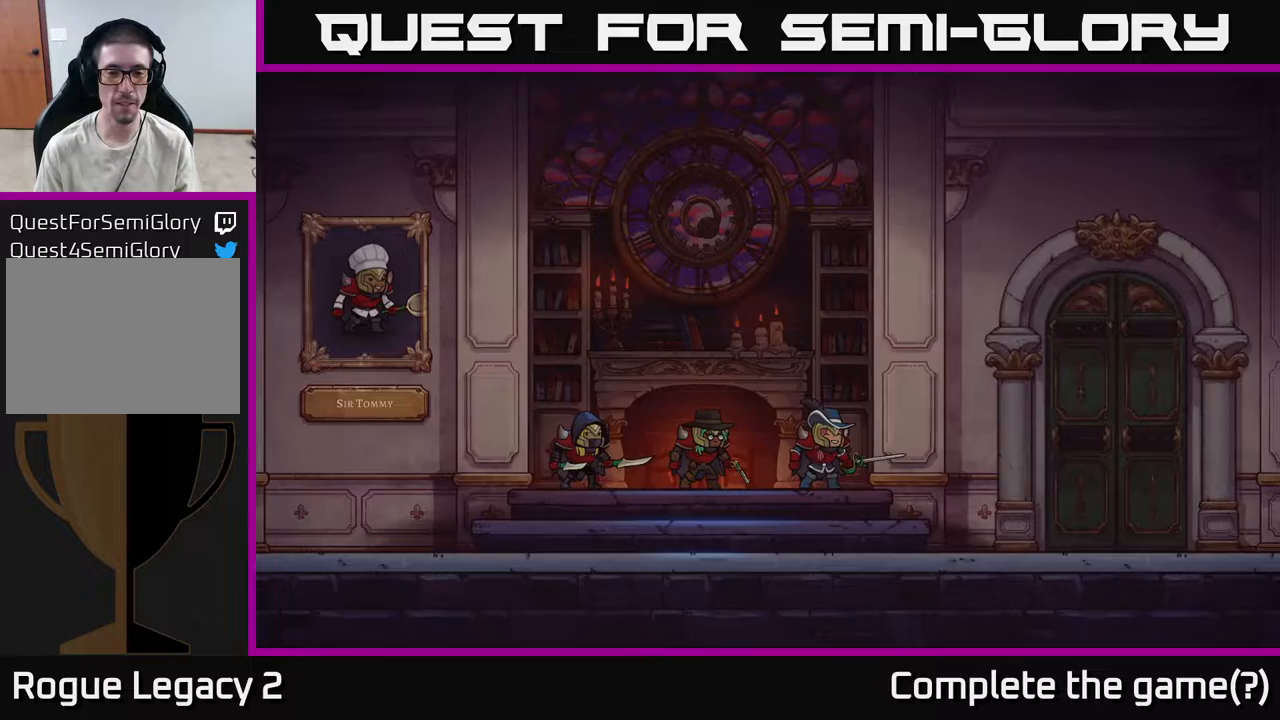
{"buttons": [], "left_stick": "center", "right_stick": "center", "events": []}
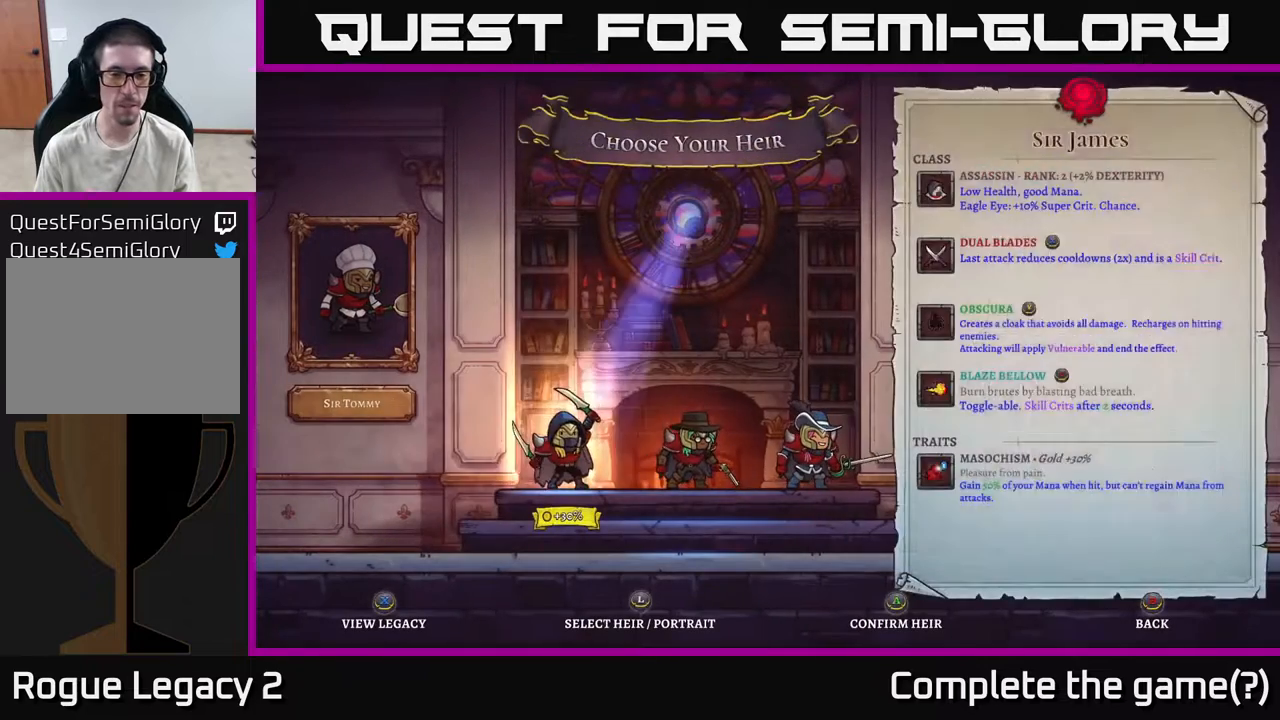
{"buttons": [], "left_stick": "center", "right_stick": "center", "events": [[67, "left_stick", "right"], [183, "left_stick", "center"], [250, "left_stick", "right"], [400, "left_stick", "center"]]}
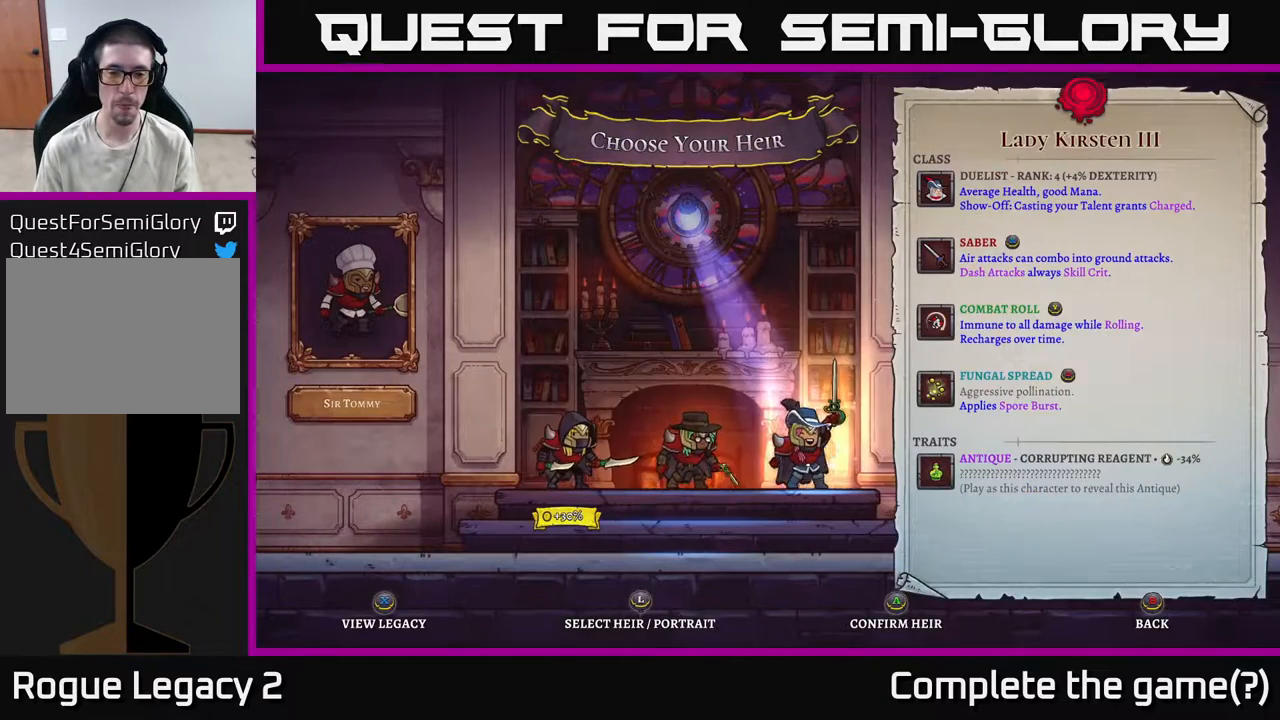
{"buttons": [], "left_stick": "center", "right_stick": "center", "events": [[67, "left_stick", "left"], [150, "left_stick", "center"], [233, "left_stick", "left"], [367, "left_stick", "center"]]}
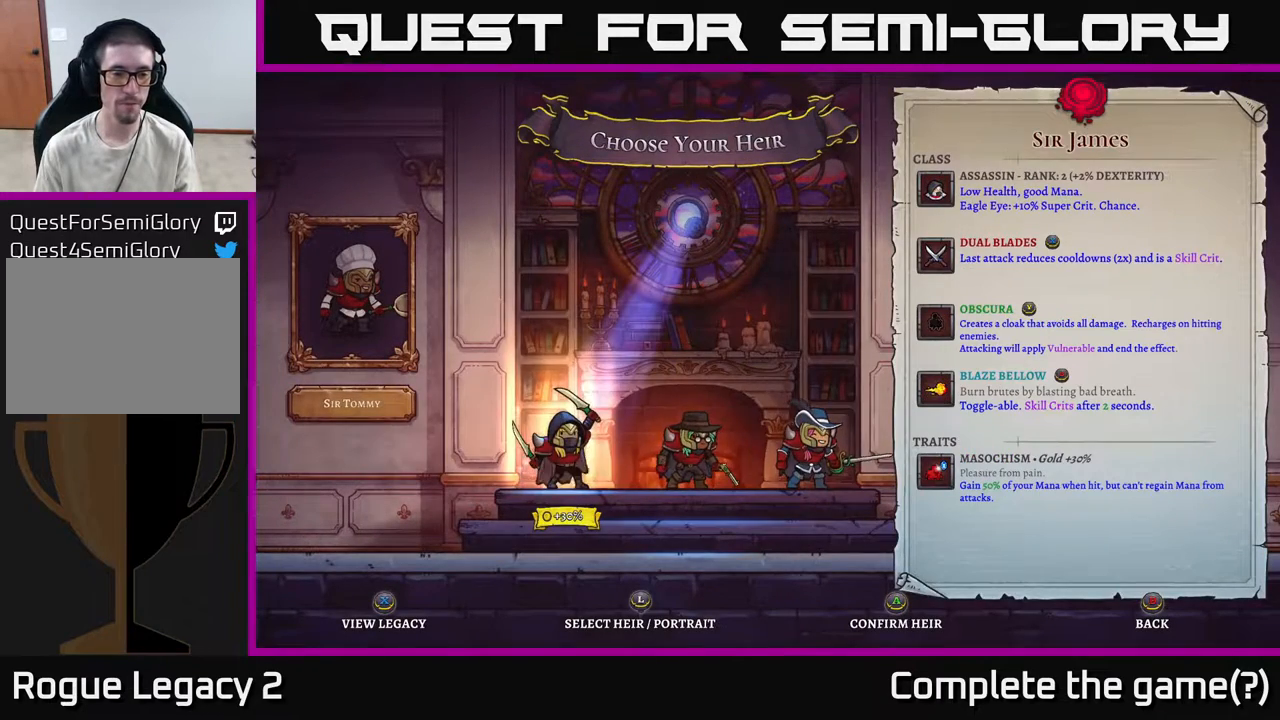
{"buttons": [], "left_stick": "left", "right_stick": "center", "events": [[183, "left_stick", "right"], [383, "left_stick", "center"], [500, "left_stick", "left"]]}
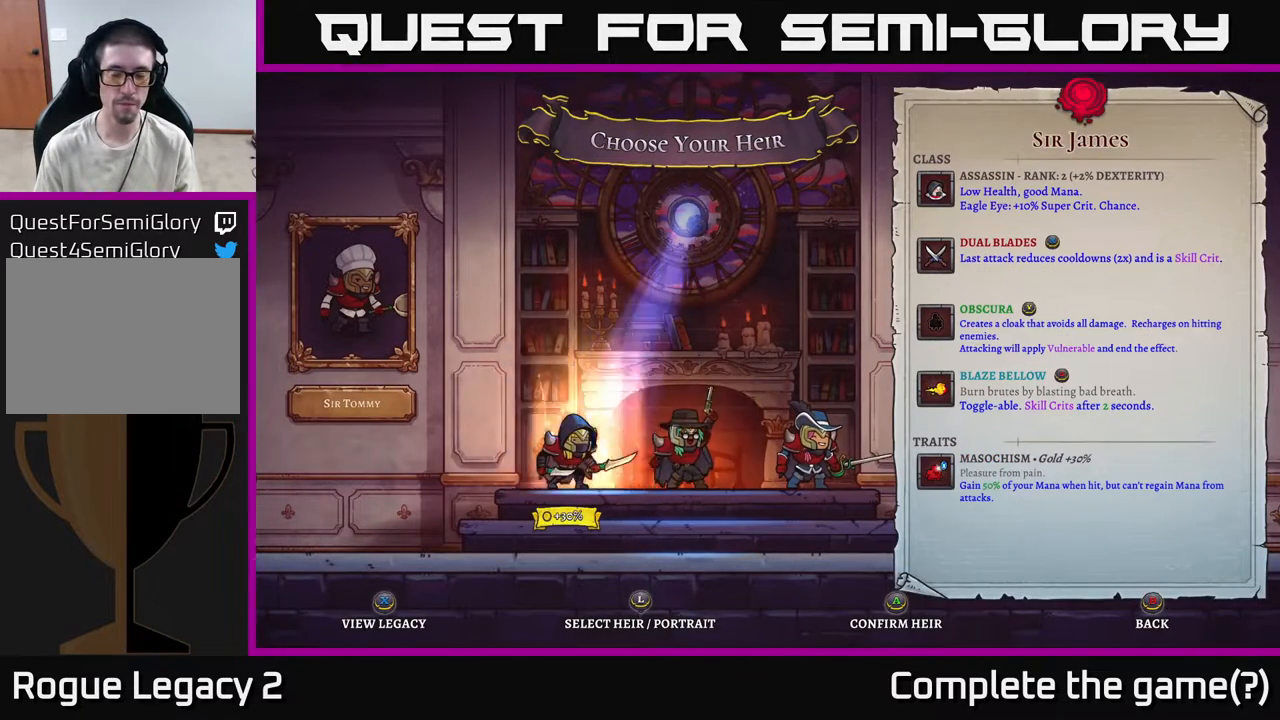
{"buttons": [], "left_stick": "center", "right_stick": "center", "events": [[150, "left_stick", "center"]]}
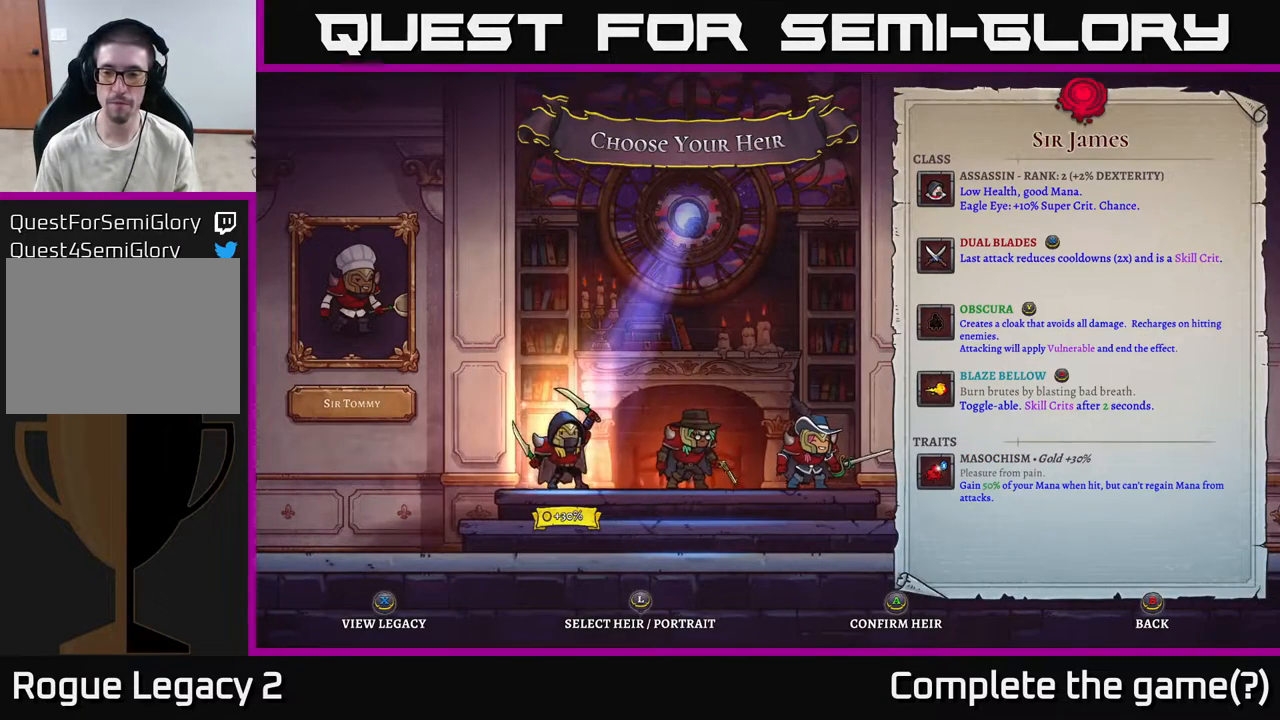
{"buttons": [], "left_stick": "center", "right_stick": "center", "events": [[67, "left_stick", "right"], [183, "left_stick", "center"]]}
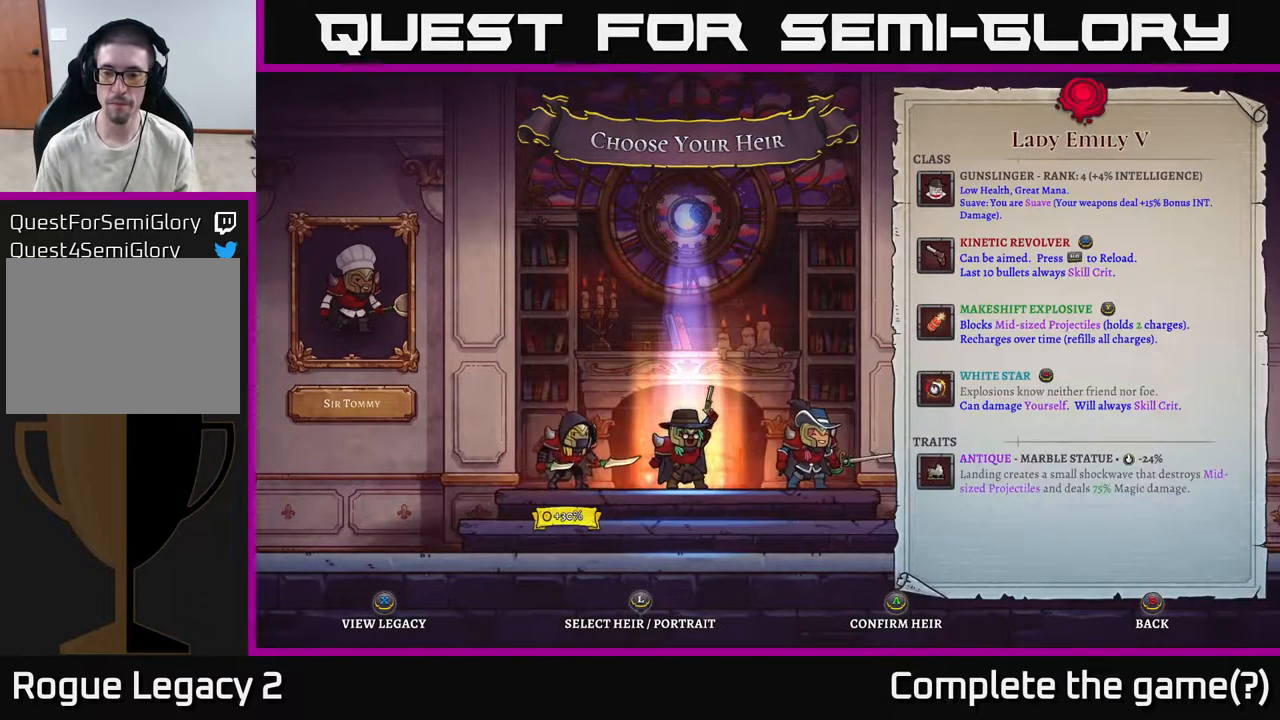
{"buttons": [], "left_stick": "center", "right_stick": "center", "events": []}
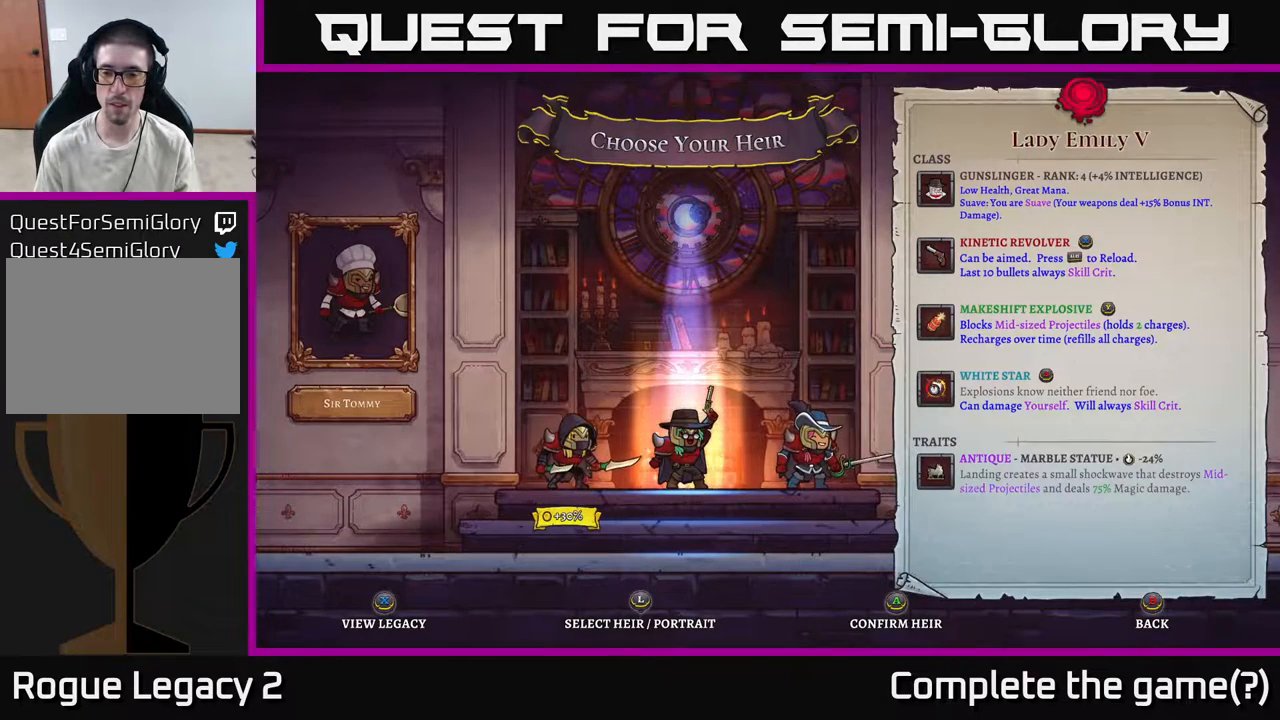
{"buttons": [], "left_stick": "center", "right_stick": "center", "events": []}
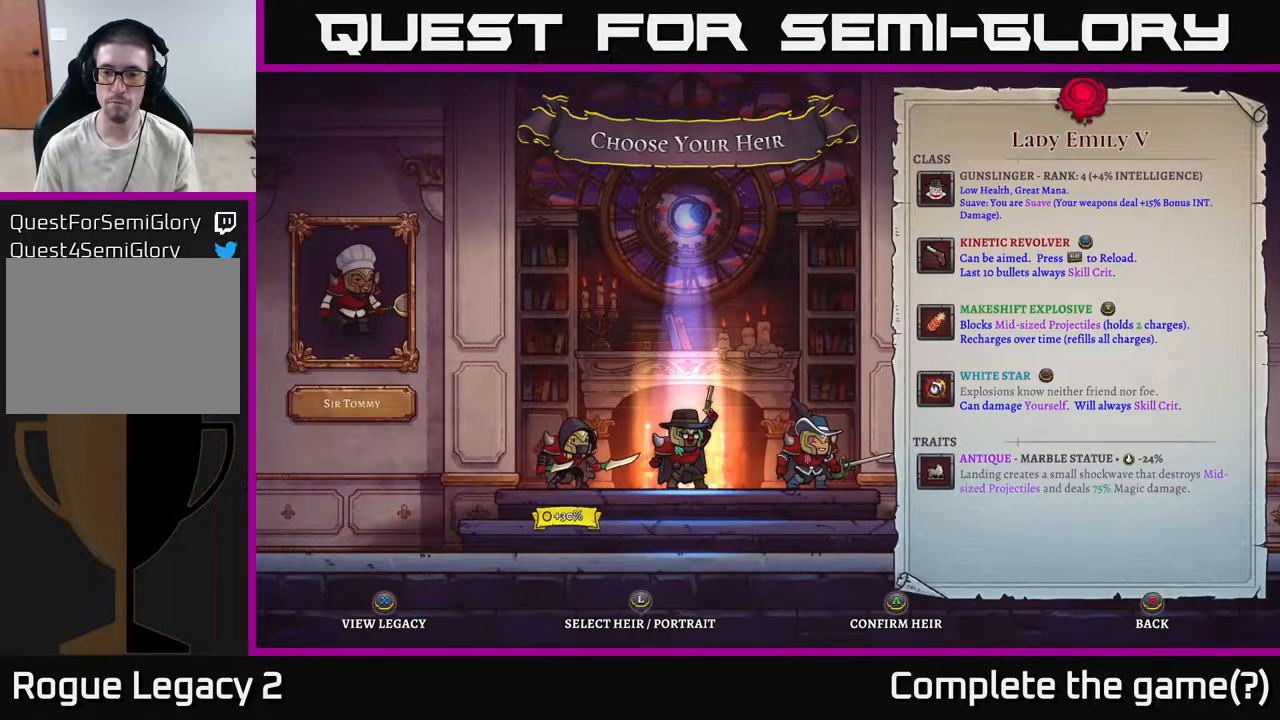
{"buttons": [], "left_stick": "center", "right_stick": "center", "events": []}
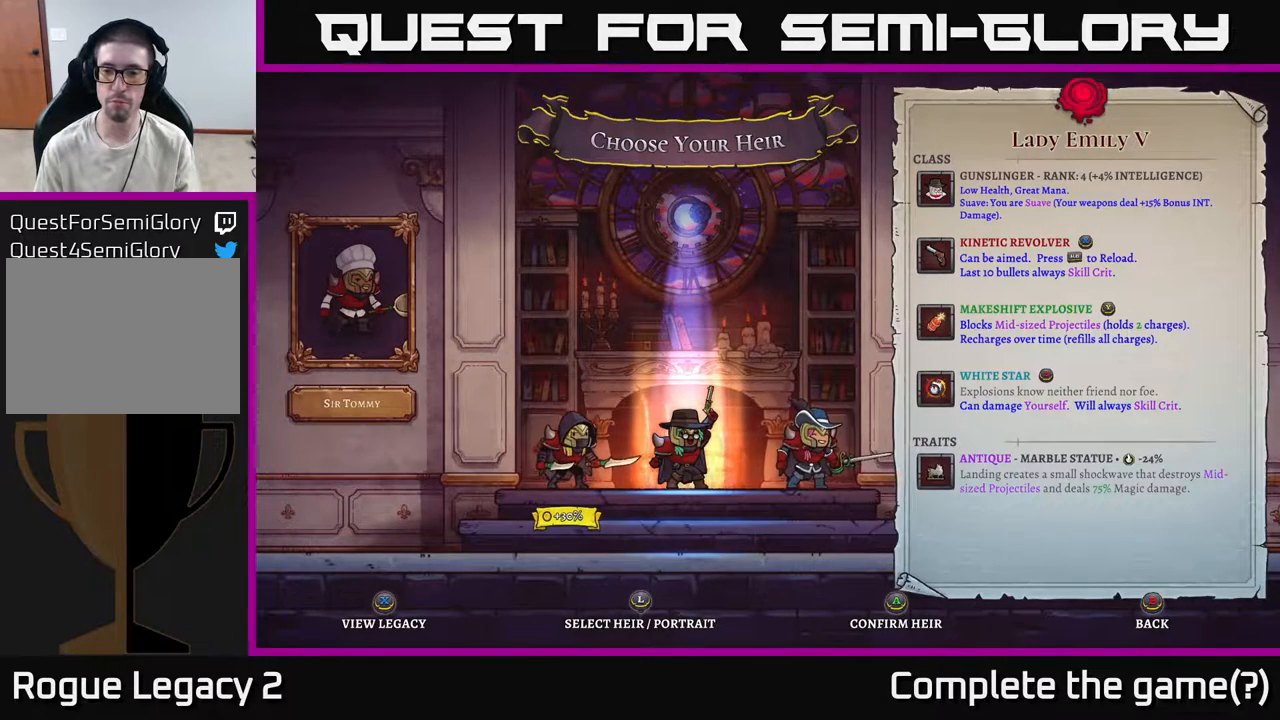
{"buttons": [], "left_stick": "center", "right_stick": "center", "events": [[50, "left_stick", "right"], [167, "left_stick", "center"]]}
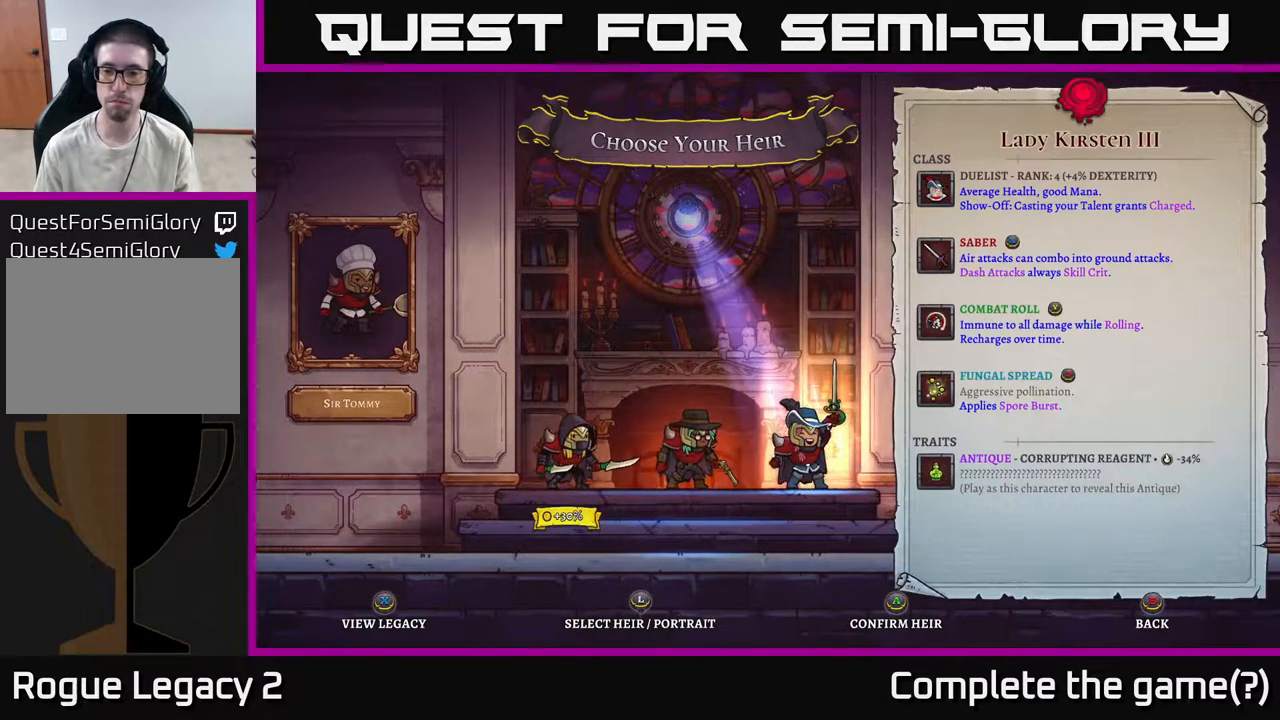
{"buttons": [], "left_stick": "center", "right_stick": "center", "events": []}
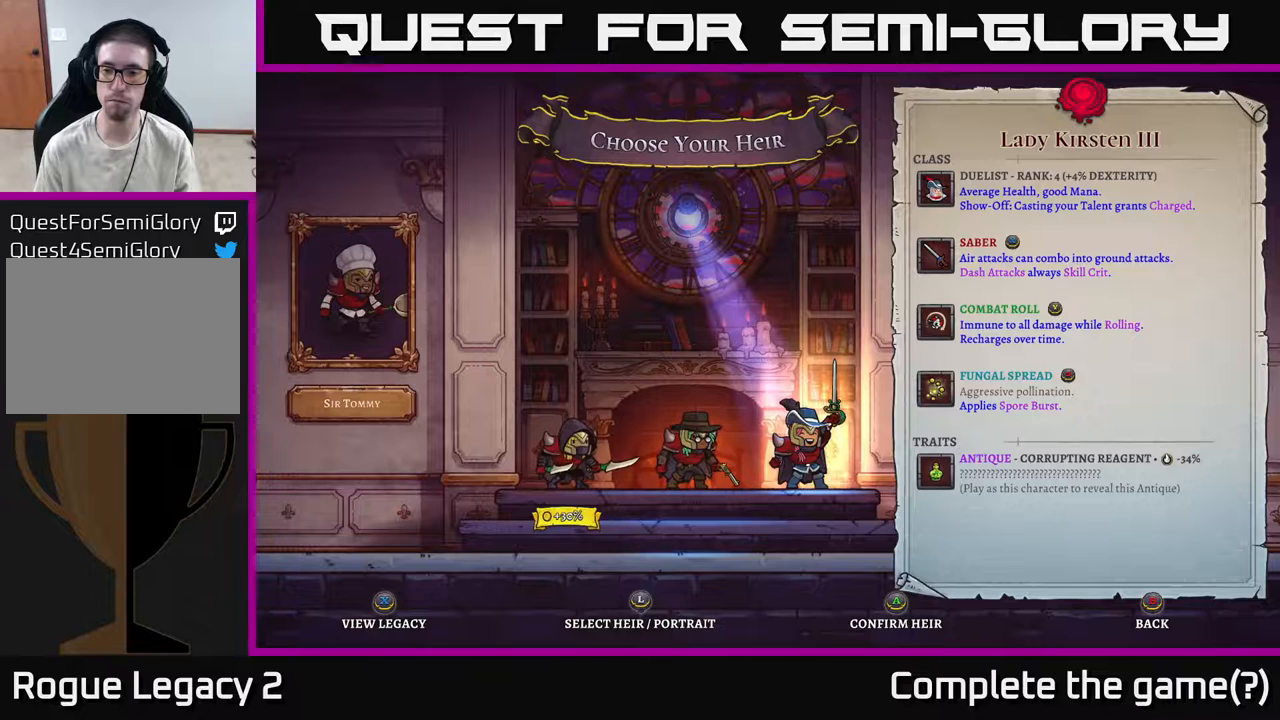
{"buttons": [], "left_stick": "center", "right_stick": "center", "events": []}
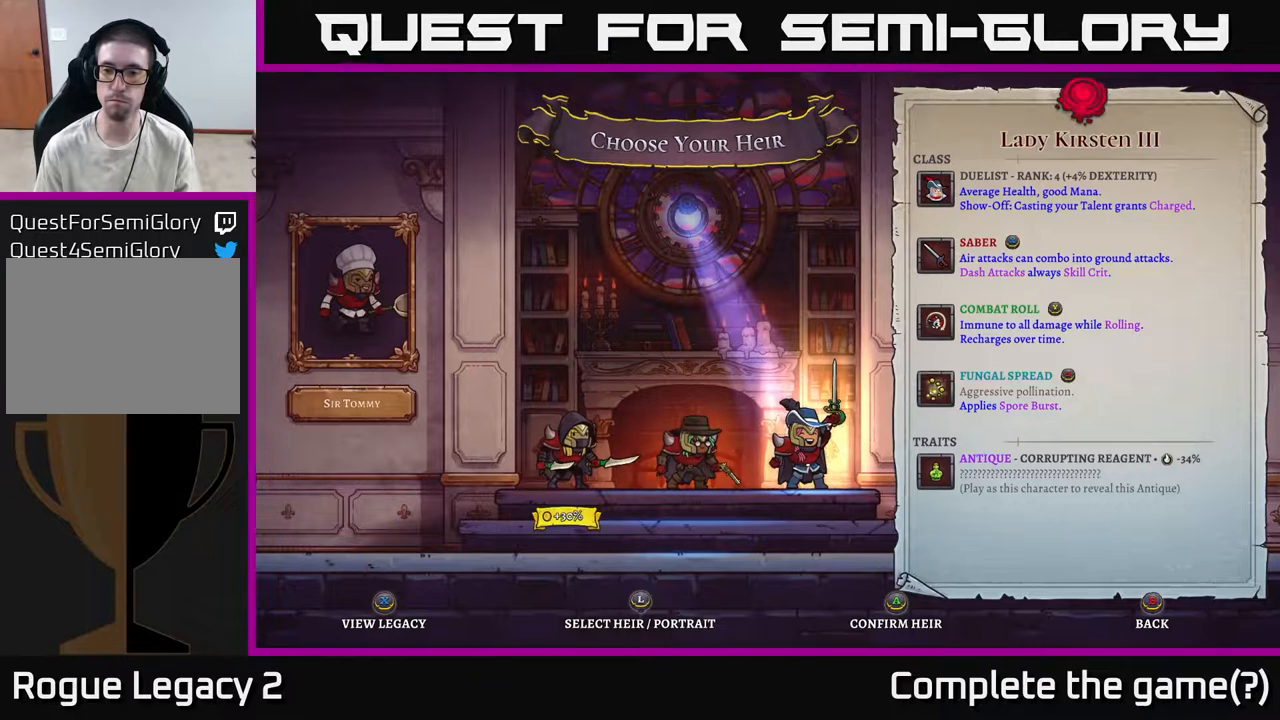
{"buttons": [], "left_stick": "center", "right_stick": "center", "events": []}
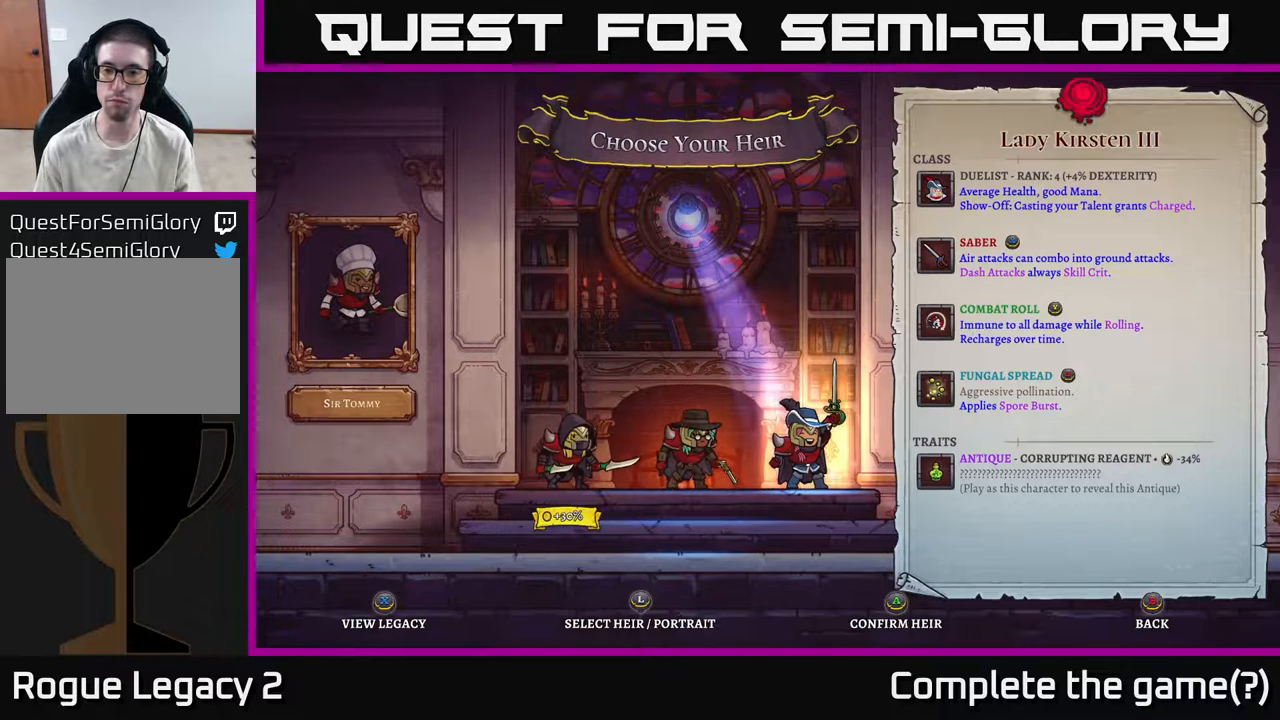
{"buttons": [], "left_stick": "right", "right_stick": "center", "events": [[317, "left_stick", "left"], [450, "left_stick", "center"], [500, "left_stick", "right"]]}
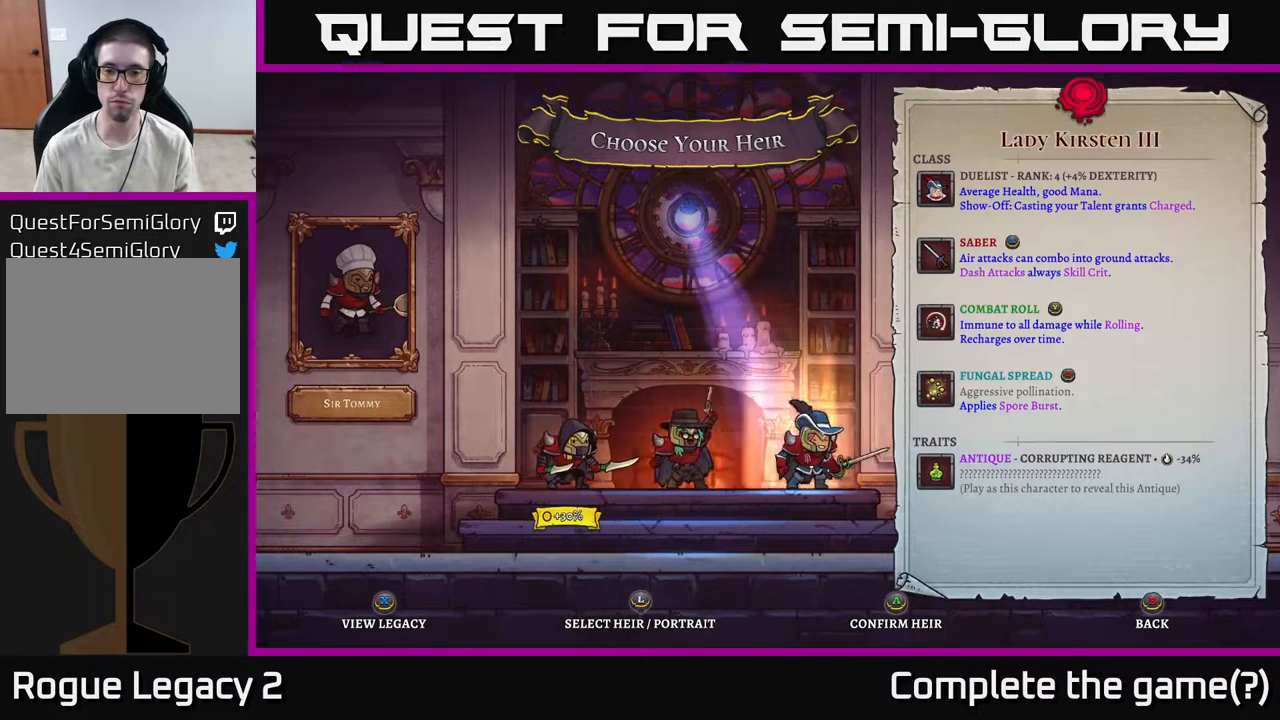
{"buttons": [], "left_stick": "center", "right_stick": "center", "events": [[117, "left_stick", "center"], [217, "A", "down"], [317, "A", "up"]]}
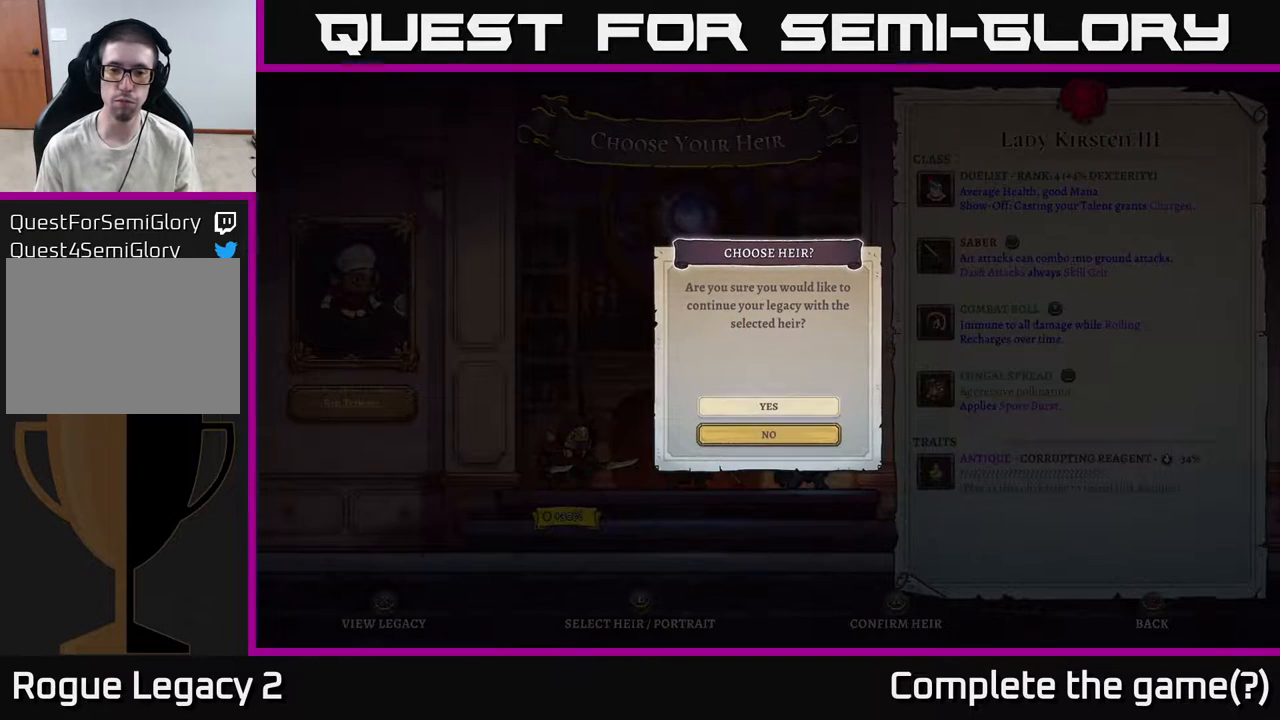
{"buttons": [], "left_stick": "center", "right_stick": "center", "events": [[183, "A", "down"], [300, "A", "up"]]}